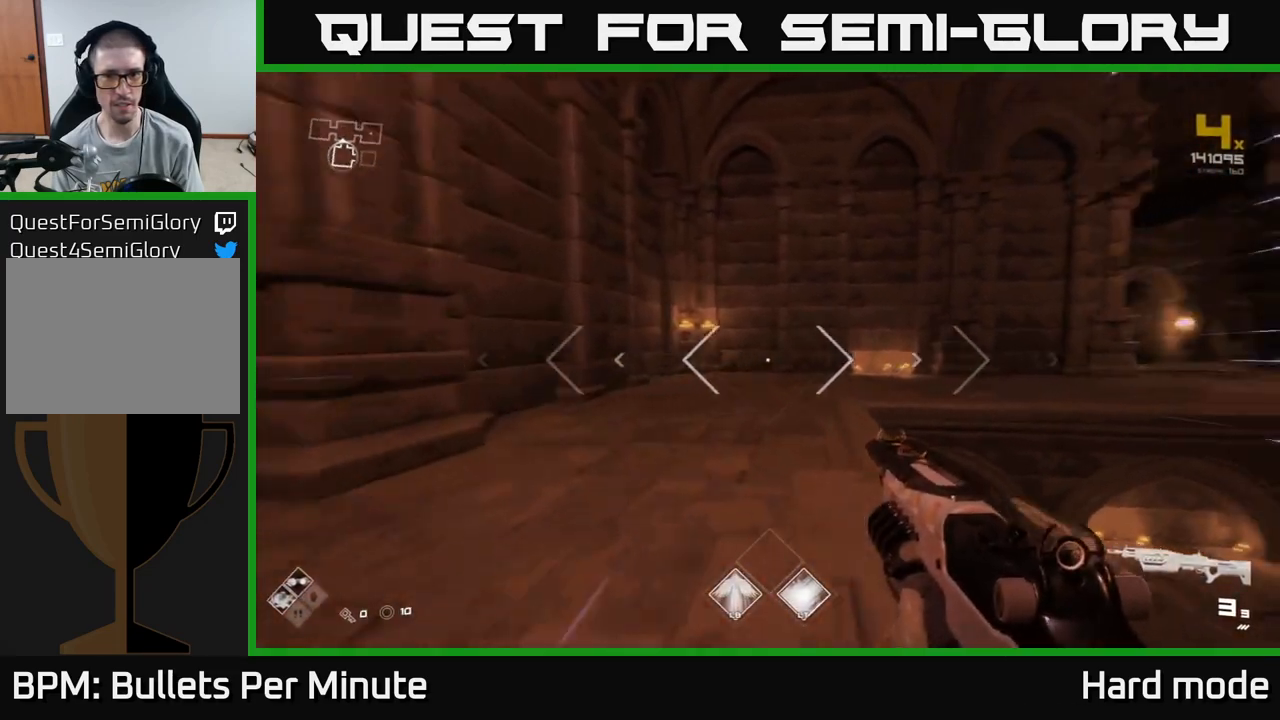
Gameplay with a controller (Xbox layout); each line is a JSON object with the inputs held at the frame after it. "events" lists button and stick changes between this image and that frame as [ms after this image, input, new state], when the widget could be followed in between.
{"buttons": ["L1"], "left_stick": "up-left", "right_stick": "right", "events": [[233, "left_stick", "up-left"]]}
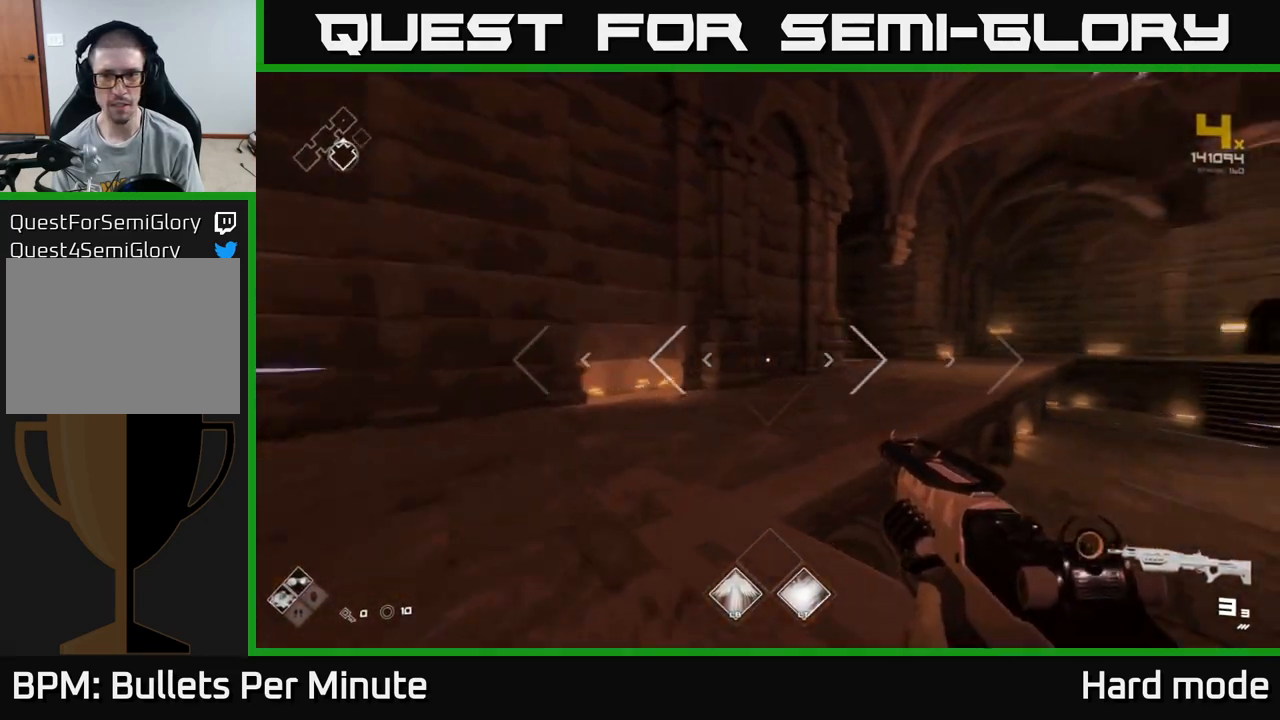
{"buttons": ["L1"], "left_stick": "up", "right_stick": "center", "events": [[133, "left_stick", "up"], [200, "right_stick", "center"]]}
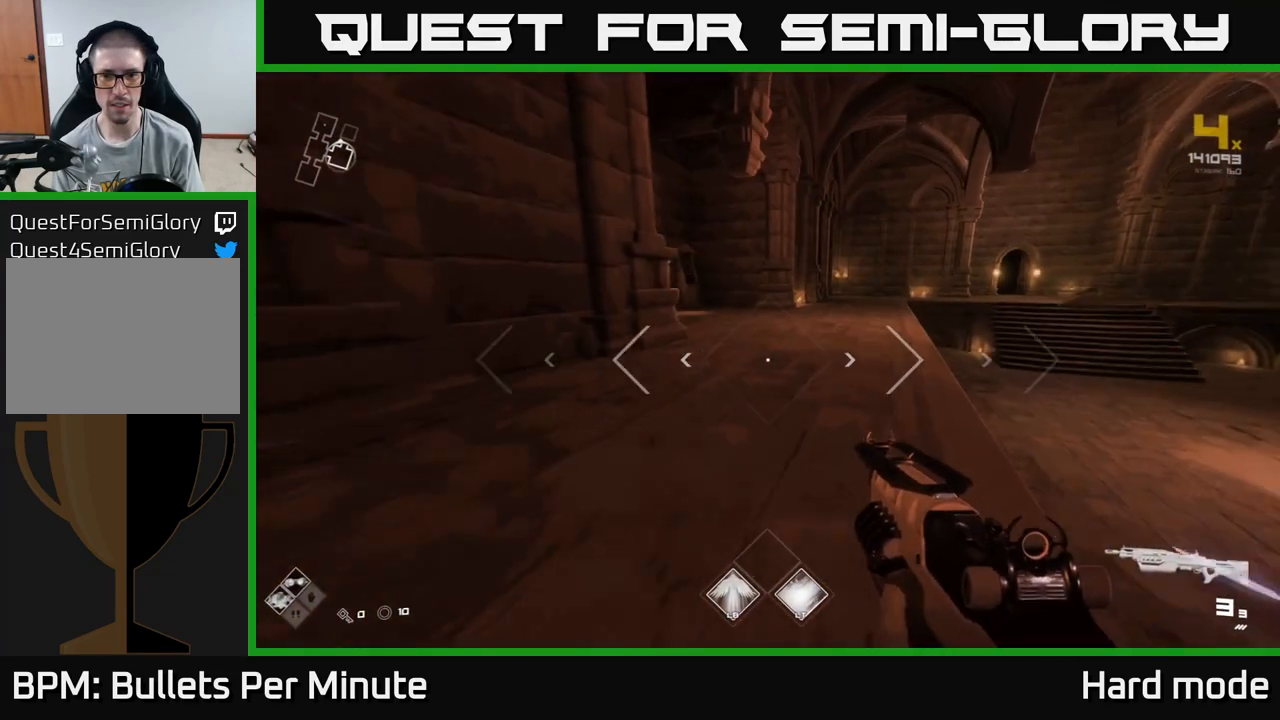
{"buttons": ["L1"], "left_stick": "up-right", "right_stick": "left", "events": [[267, "right_stick", "left"], [450, "left_stick", "up-right"]]}
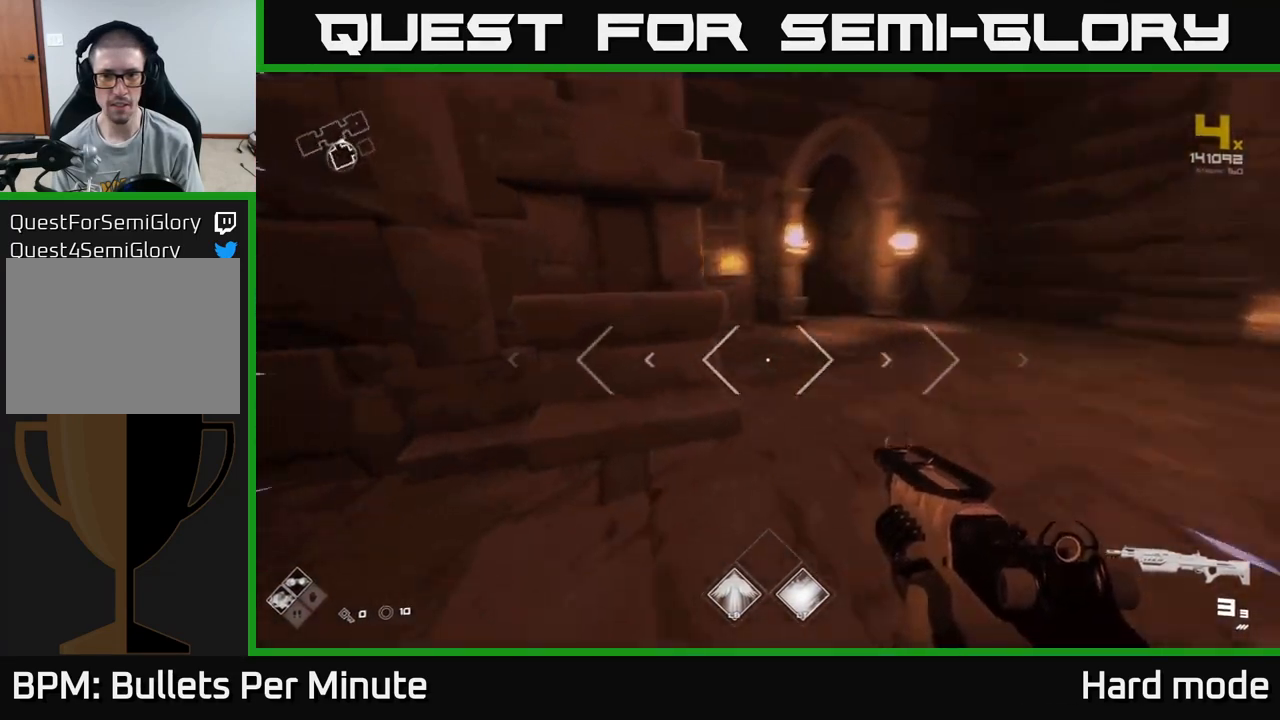
{"buttons": [], "left_stick": "right", "right_stick": "center", "events": [[67, "right_stick", "center"], [233, "right_stick", "left"], [267, "L1", "up"], [417, "left_stick", "right"], [417, "right_stick", "center"]]}
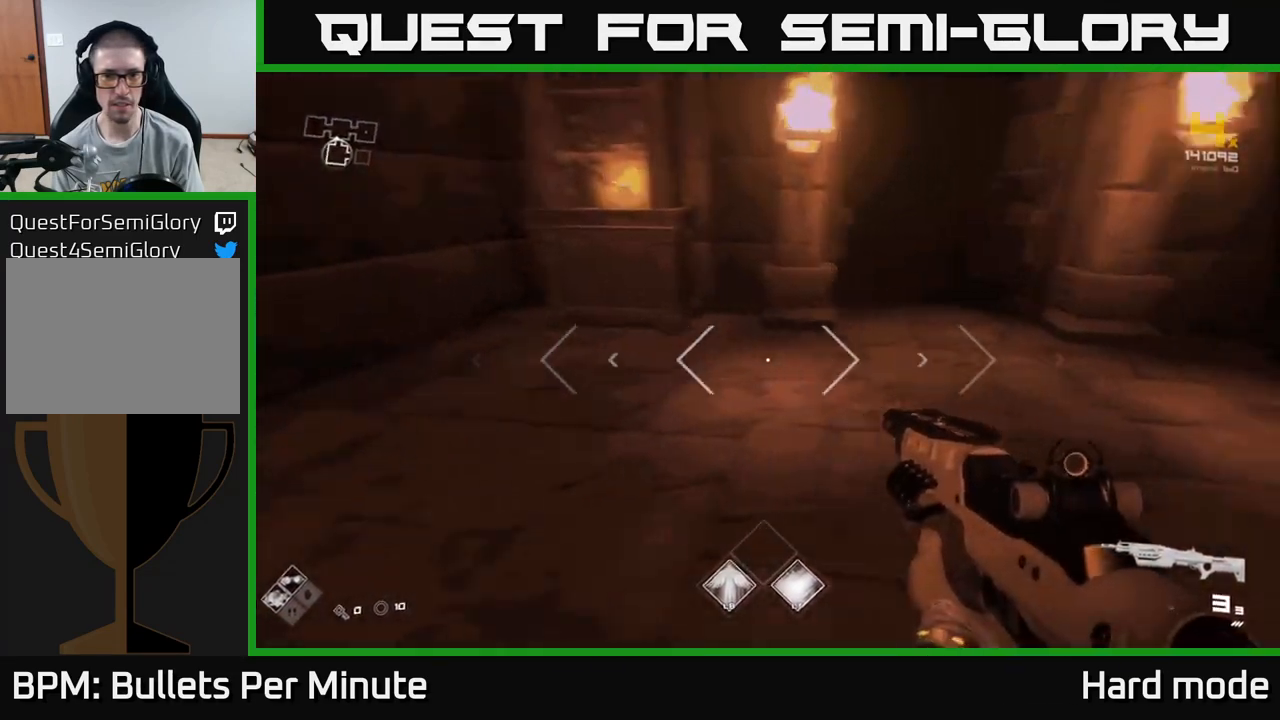
{"buttons": [], "left_stick": "right", "right_stick": "center", "events": [[17, "right_stick", "right"], [267, "right_stick", "center"]]}
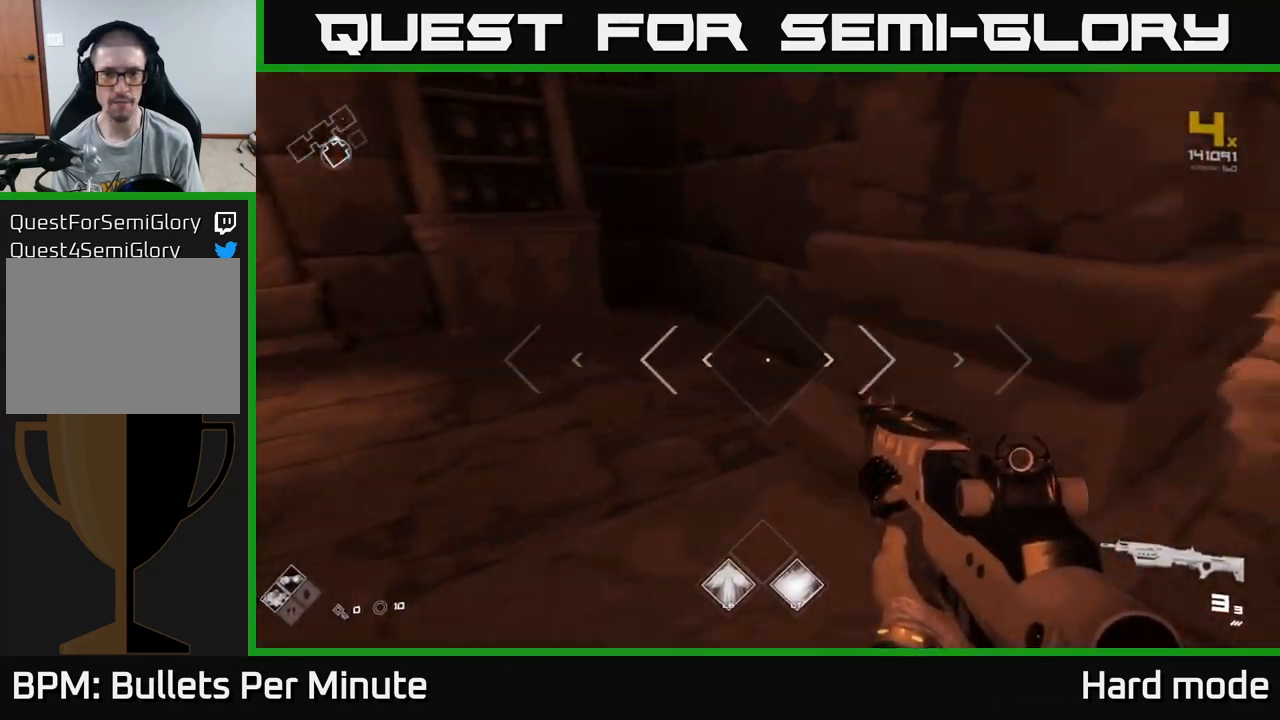
{"buttons": ["L1"], "left_stick": "up", "right_stick": "center", "events": [[50, "right_stick", "right"], [183, "left_stick", "up-right"], [250, "right_stick", "center"], [317, "L1", "down"], [350, "left_stick", "up"]]}
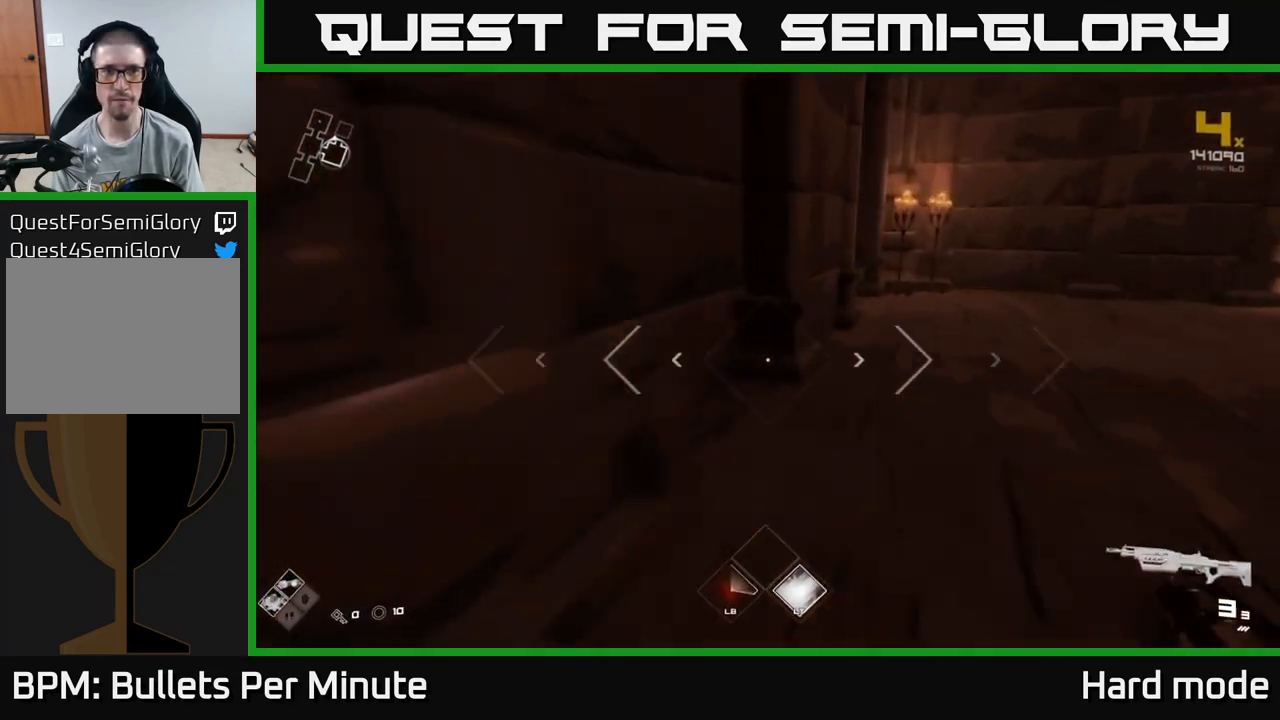
{"buttons": ["L1"], "left_stick": "up", "right_stick": "center", "events": [[67, "right_stick", "right"], [267, "right_stick", "center"]]}
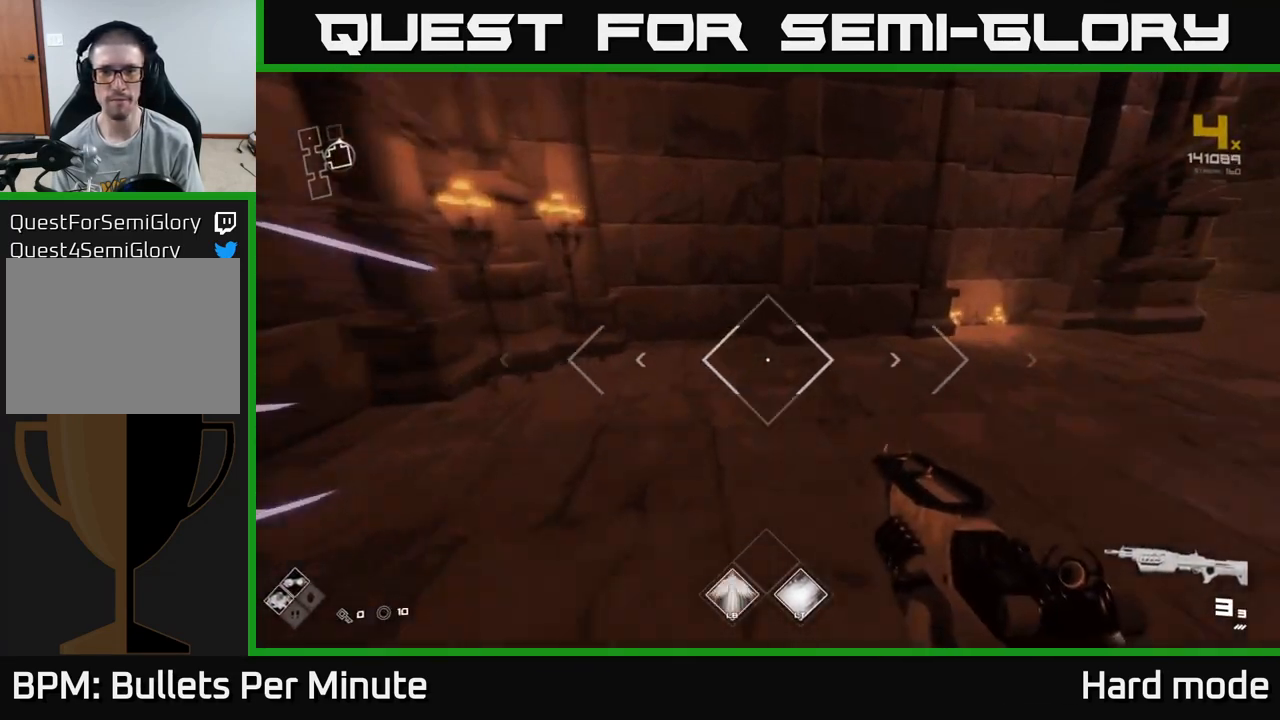
{"buttons": ["L1"], "left_stick": "right", "right_stick": "right", "events": [[83, "left_stick", "up-right"], [150, "right_stick", "left"], [200, "left_stick", "right"], [283, "right_stick", "right"]]}
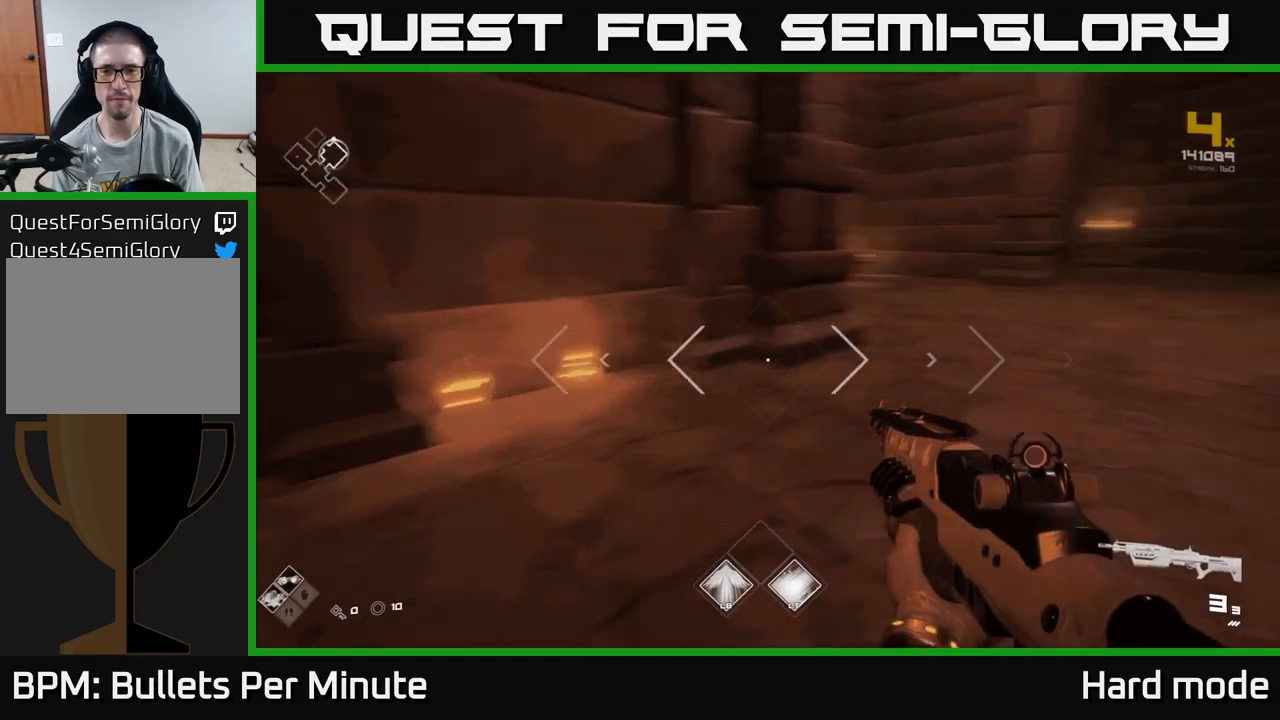
{"buttons": ["L1"], "left_stick": "up-right", "right_stick": "center", "events": [[17, "left_stick", "up-right"], [67, "right_stick", "center"]]}
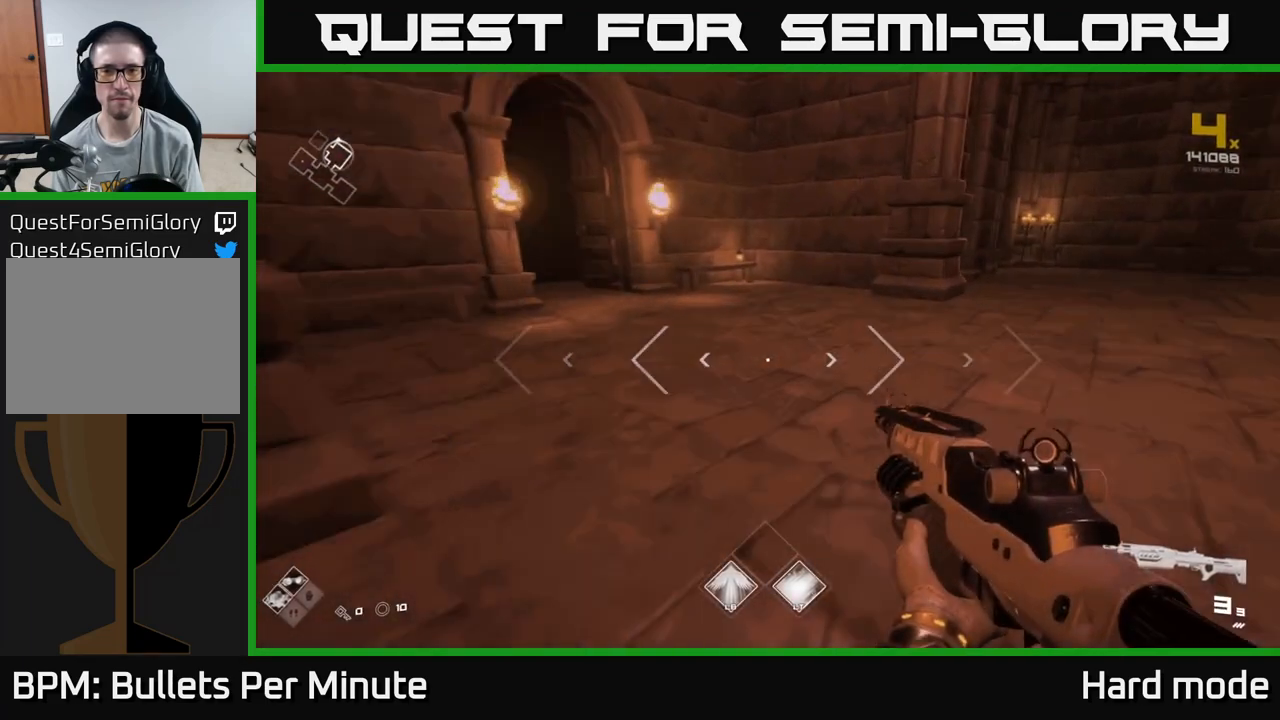
{"buttons": [], "left_stick": "center", "right_stick": "center", "events": [[50, "right_stick", "left"], [117, "L1", "up"], [200, "left_stick", "right"], [367, "left_stick", "center"], [417, "right_stick", "center"]]}
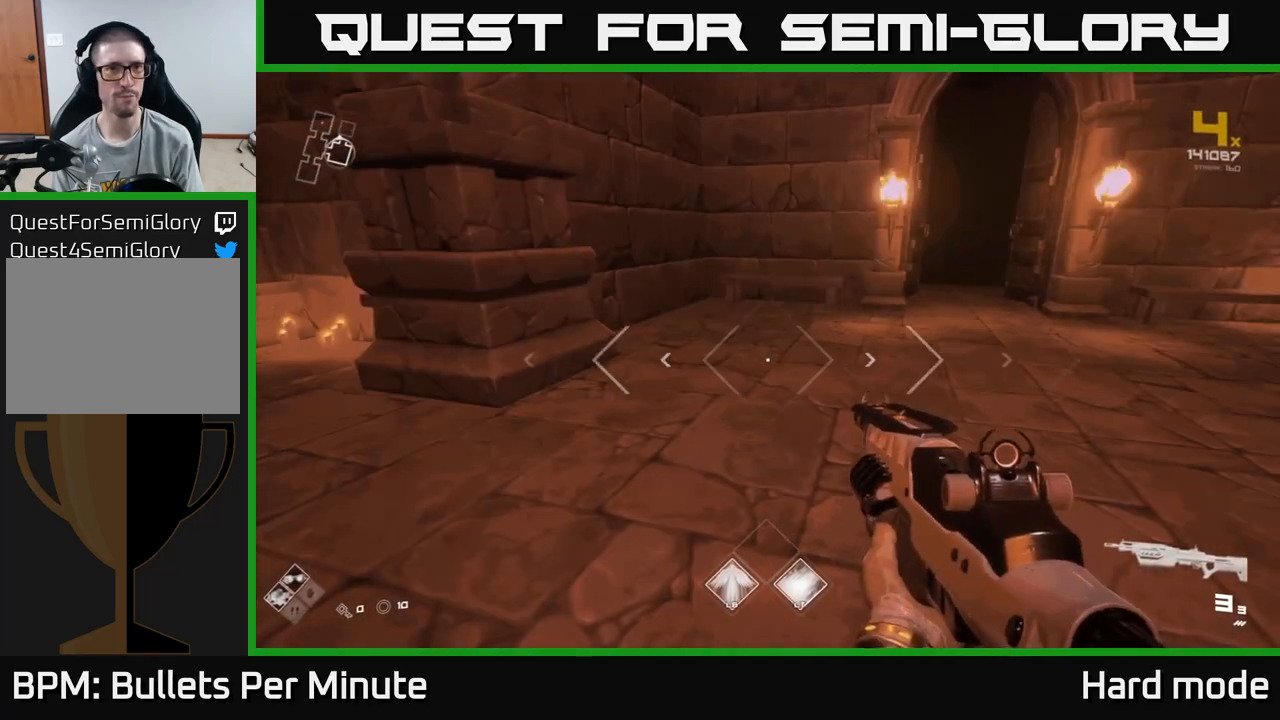
{"buttons": [], "left_stick": "center", "right_stick": "center", "events": []}
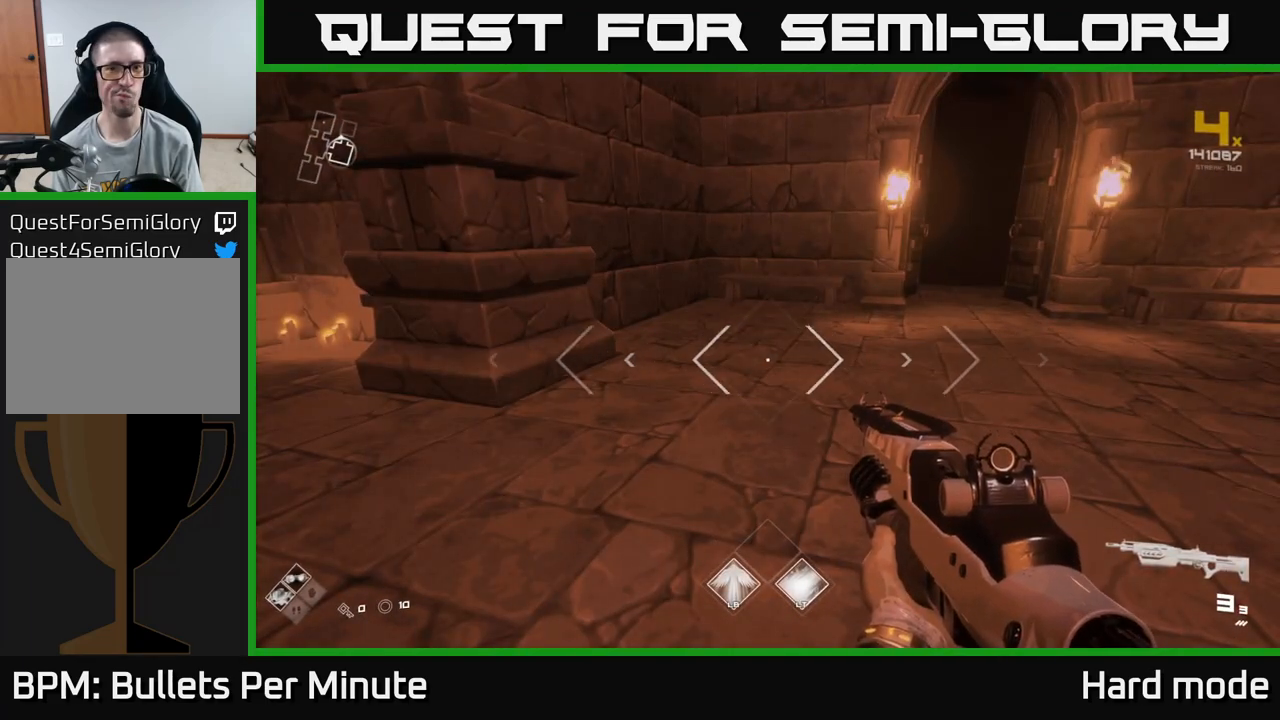
{"buttons": [], "left_stick": "up", "right_stick": "right", "events": [[150, "right_stick", "right"], [433, "left_stick", "up"]]}
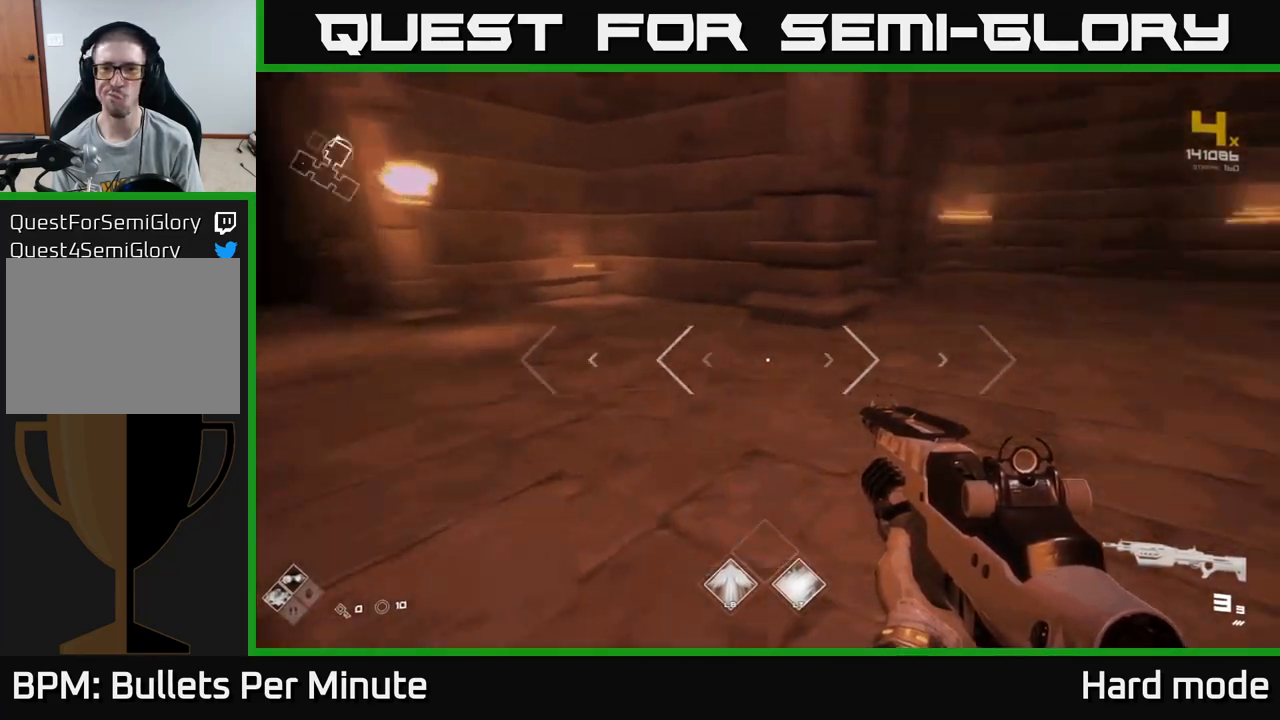
{"buttons": [], "left_stick": "up", "right_stick": "center", "events": [[67, "right_stick", "center"], [117, "left_stick", "up-right"], [250, "right_stick", "right"], [450, "right_stick", "center"], [500, "left_stick", "up"]]}
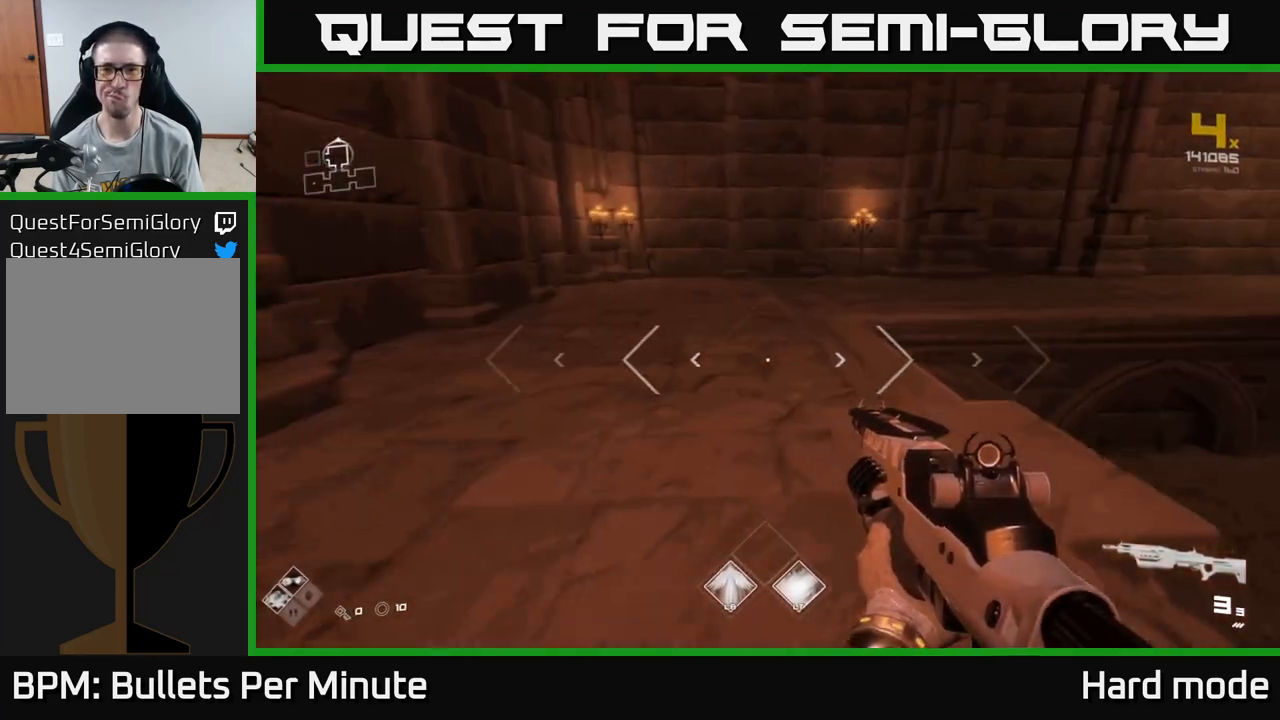
{"buttons": ["L1"], "left_stick": "up-left", "right_stick": "right", "events": [[233, "right_stick", "right"], [400, "left_stick", "up-left"], [433, "L1", "down"]]}
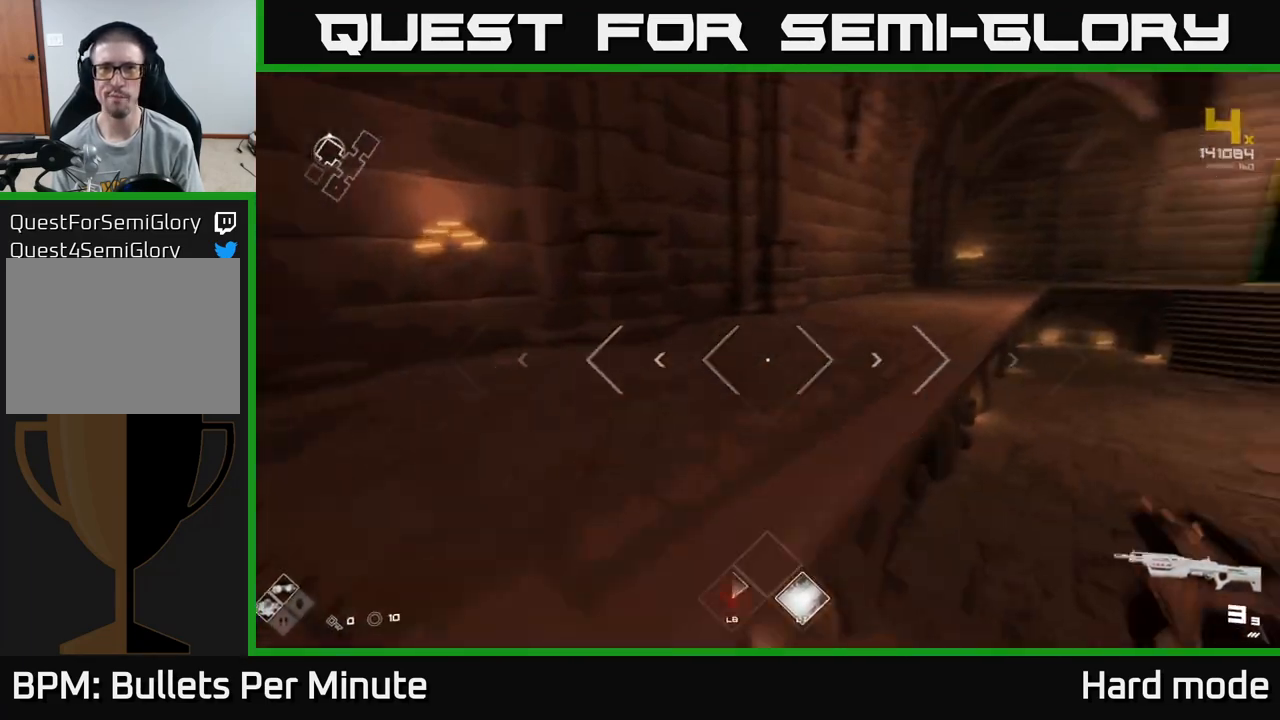
{"buttons": ["L1"], "left_stick": "up-right", "right_stick": "center", "events": [[133, "right_stick", "center"], [250, "left_stick", "up"], [250, "right_stick", "right"], [383, "right_stick", "center"], [417, "left_stick", "up-right"]]}
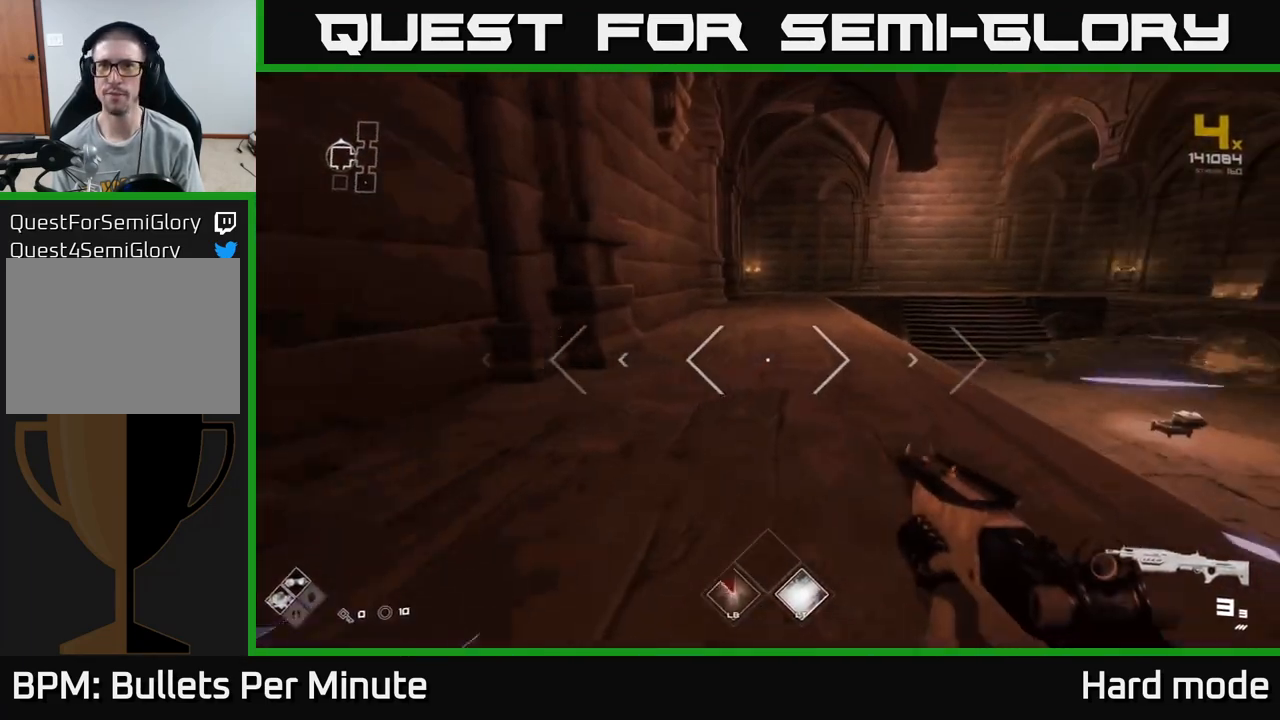
{"buttons": ["L1"], "left_stick": "up", "right_stick": "center", "events": [[133, "left_stick", "up"], [200, "right_stick", "left"], [333, "right_stick", "center"]]}
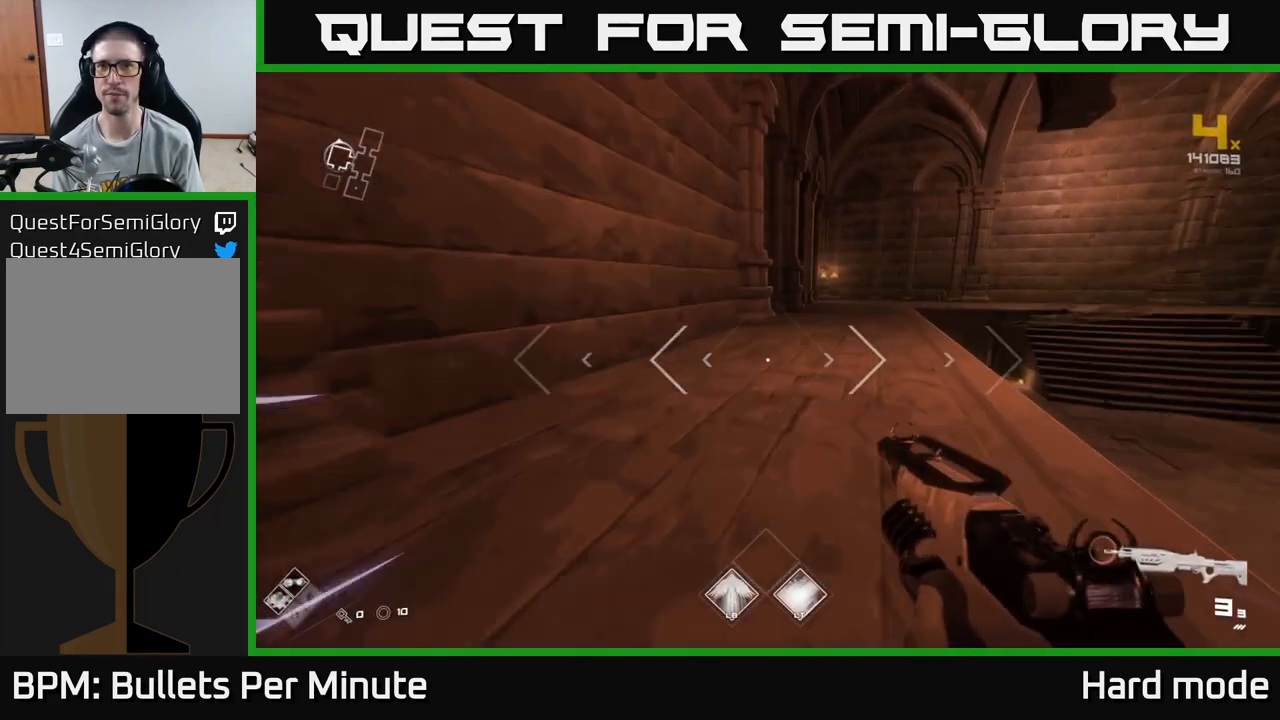
{"buttons": ["L1"], "left_stick": "up-right", "right_stick": "center", "events": [[483, "left_stick", "up-right"]]}
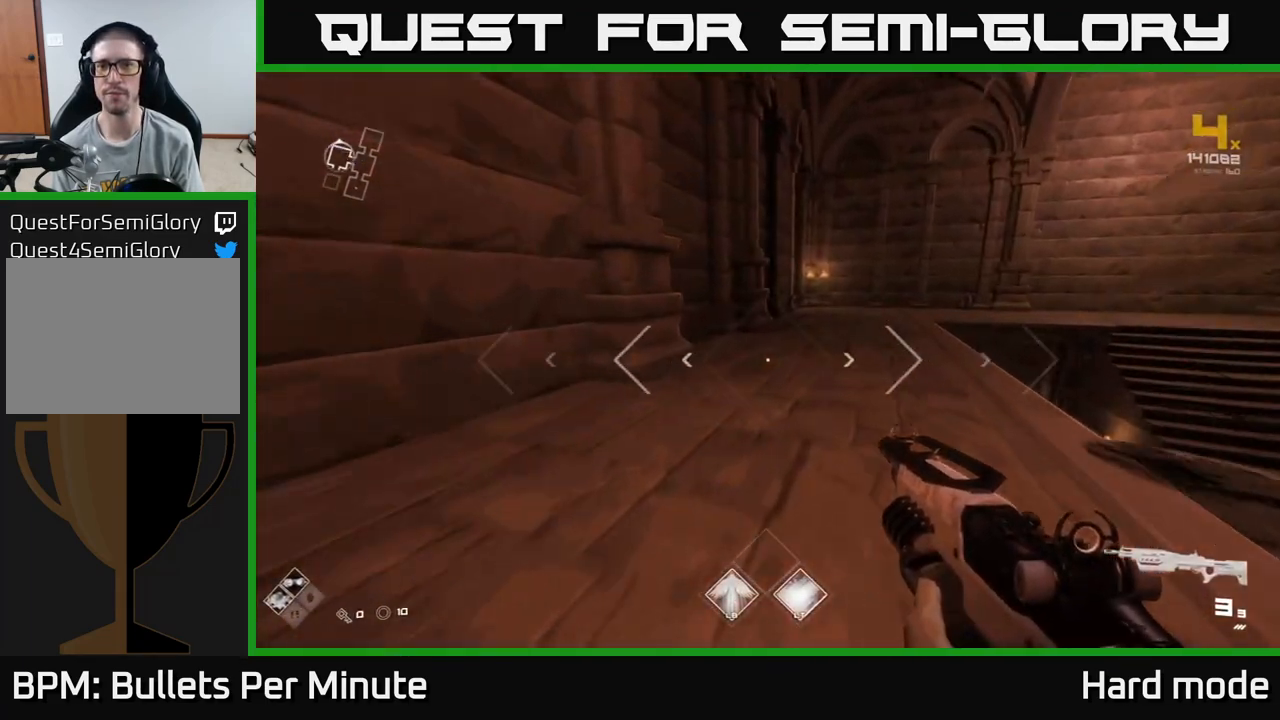
{"buttons": ["L1"], "left_stick": "up-right", "right_stick": "center", "events": [[200, "right_stick", "left"], [367, "right_stick", "center"]]}
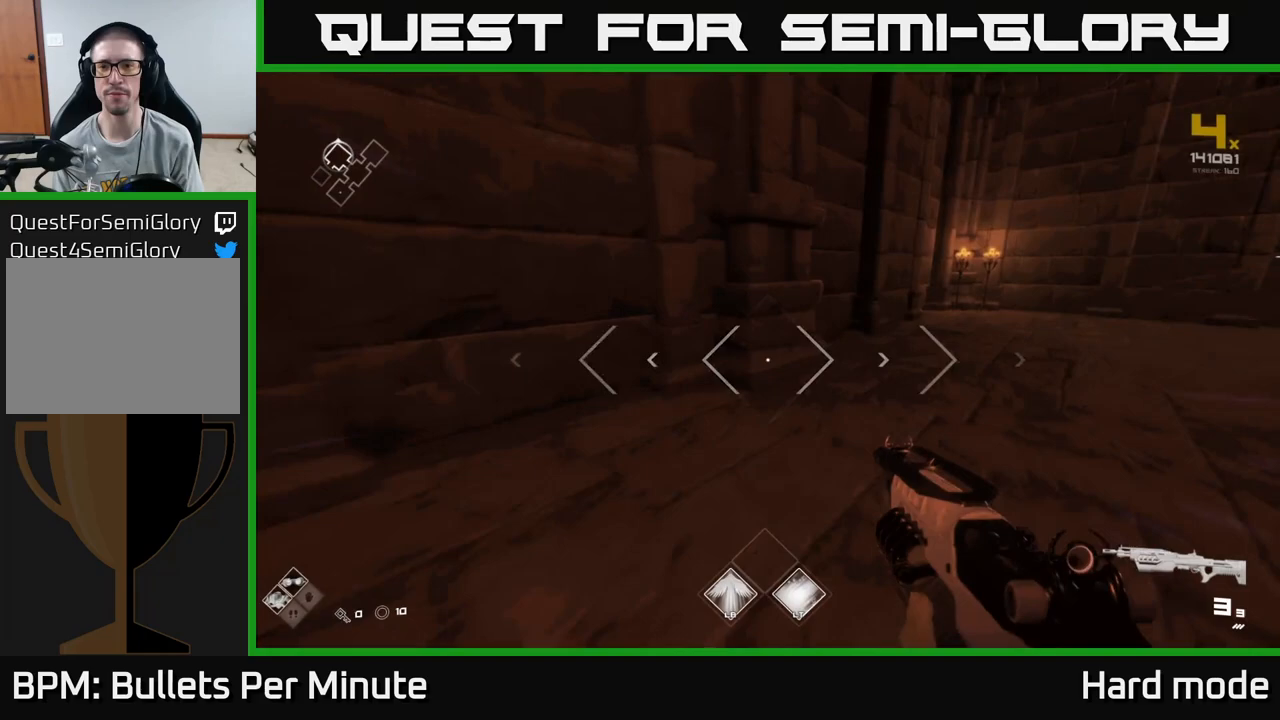
{"buttons": [], "left_stick": "up-right", "right_stick": "right", "events": [[250, "L1", "up"], [400, "right_stick", "right"]]}
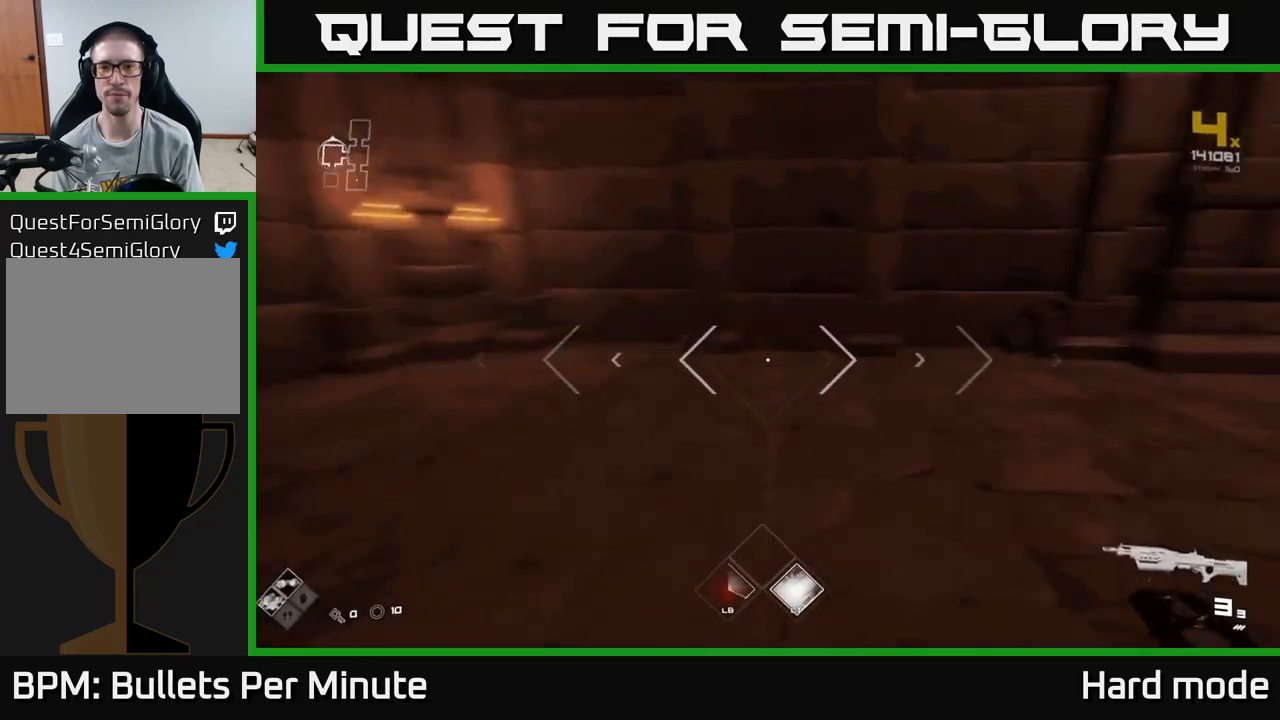
{"buttons": [], "left_stick": "up-right", "right_stick": "right", "events": [[67, "right_stick", "center"], [300, "right_stick", "right"]]}
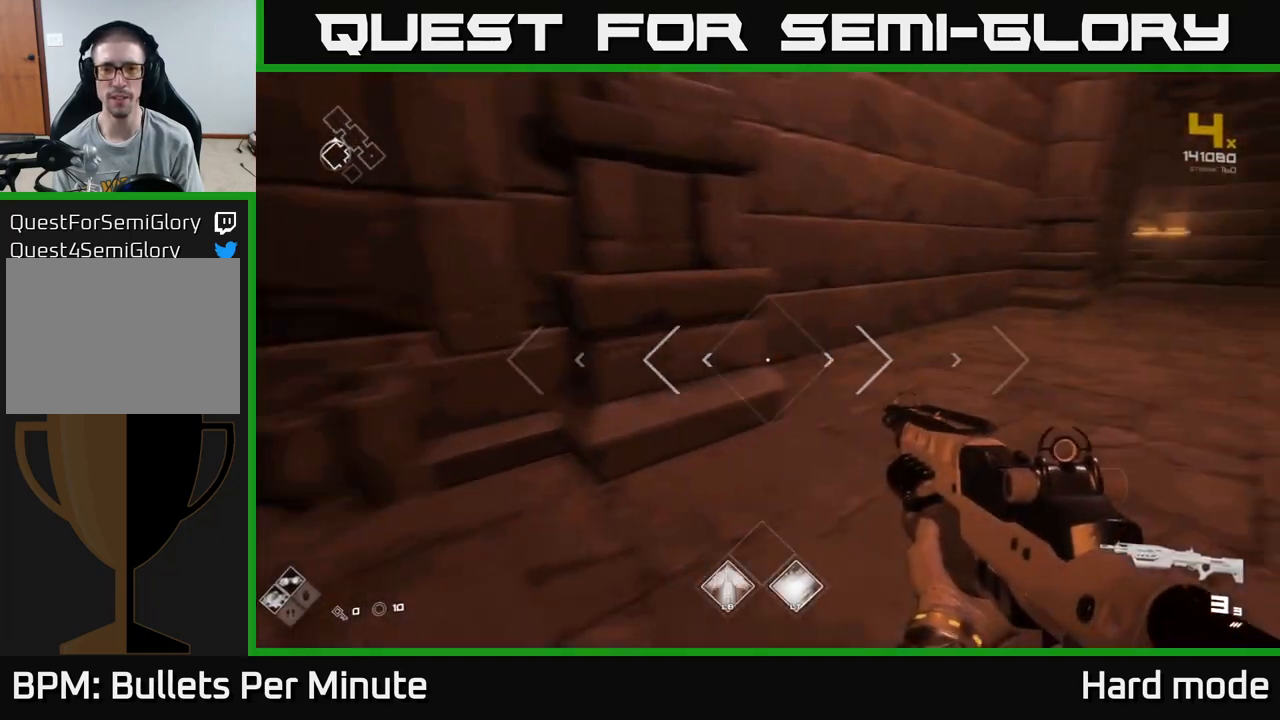
{"buttons": [], "left_stick": "up-right", "right_stick": "center", "events": [[33, "right_stick", "center"], [150, "left_stick", "center"], [267, "right_stick", "right"], [317, "left_stick", "right"], [367, "left_stick", "up-right"], [433, "right_stick", "center"]]}
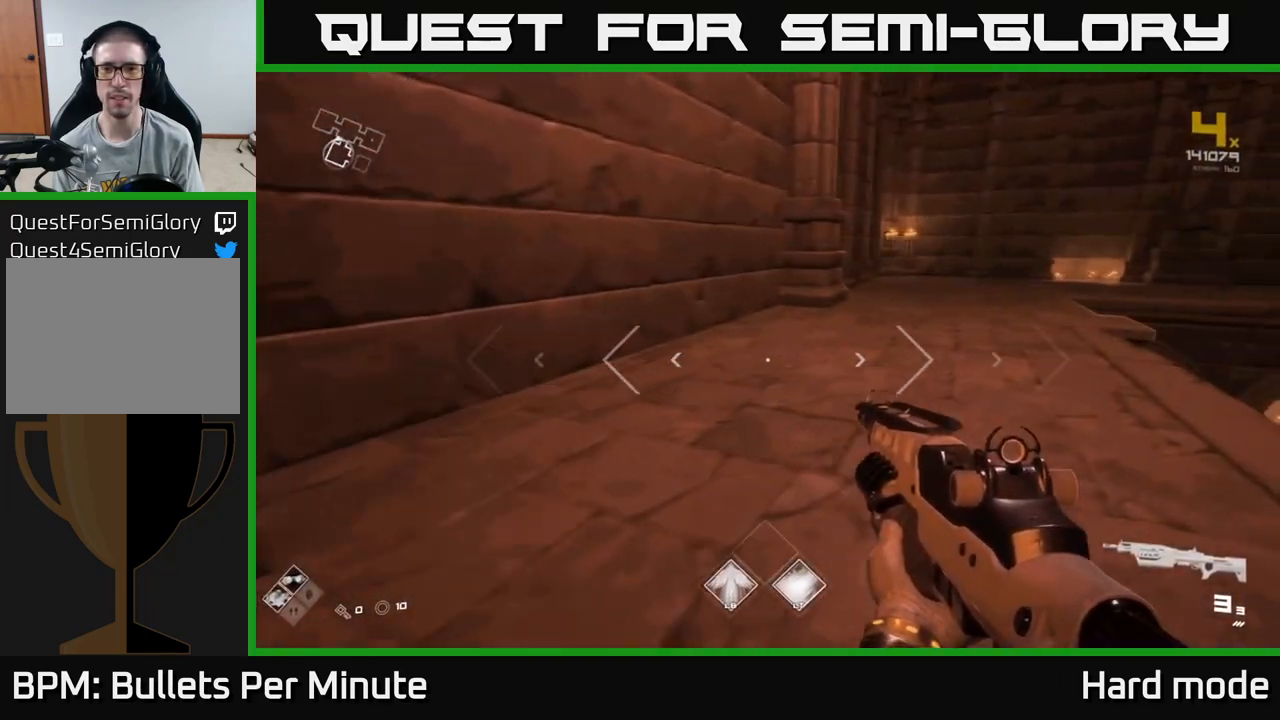
{"buttons": ["L1"], "left_stick": "up", "right_stick": "center", "events": [[283, "L1", "down"], [400, "left_stick", "up"]]}
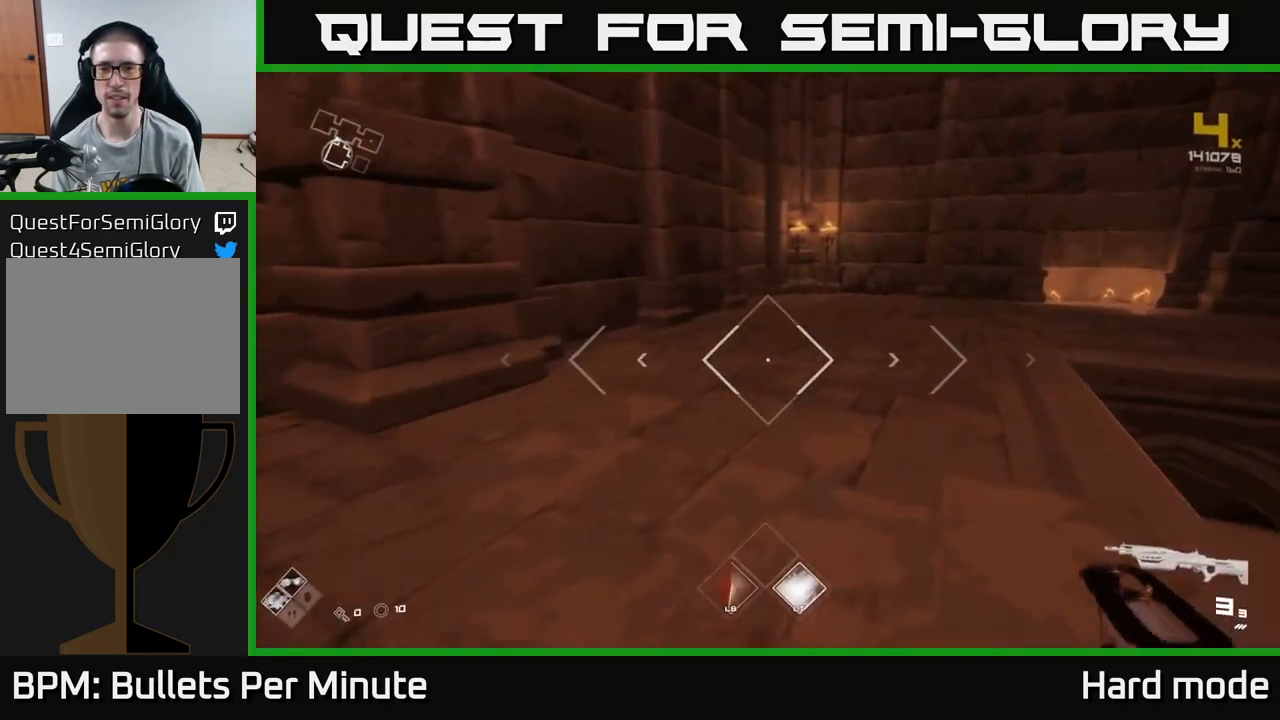
{"buttons": [], "left_stick": "center", "right_stick": "center", "events": [[83, "L1", "up"], [100, "right_stick", "right"], [250, "left_stick", "center"], [483, "right_stick", "center"]]}
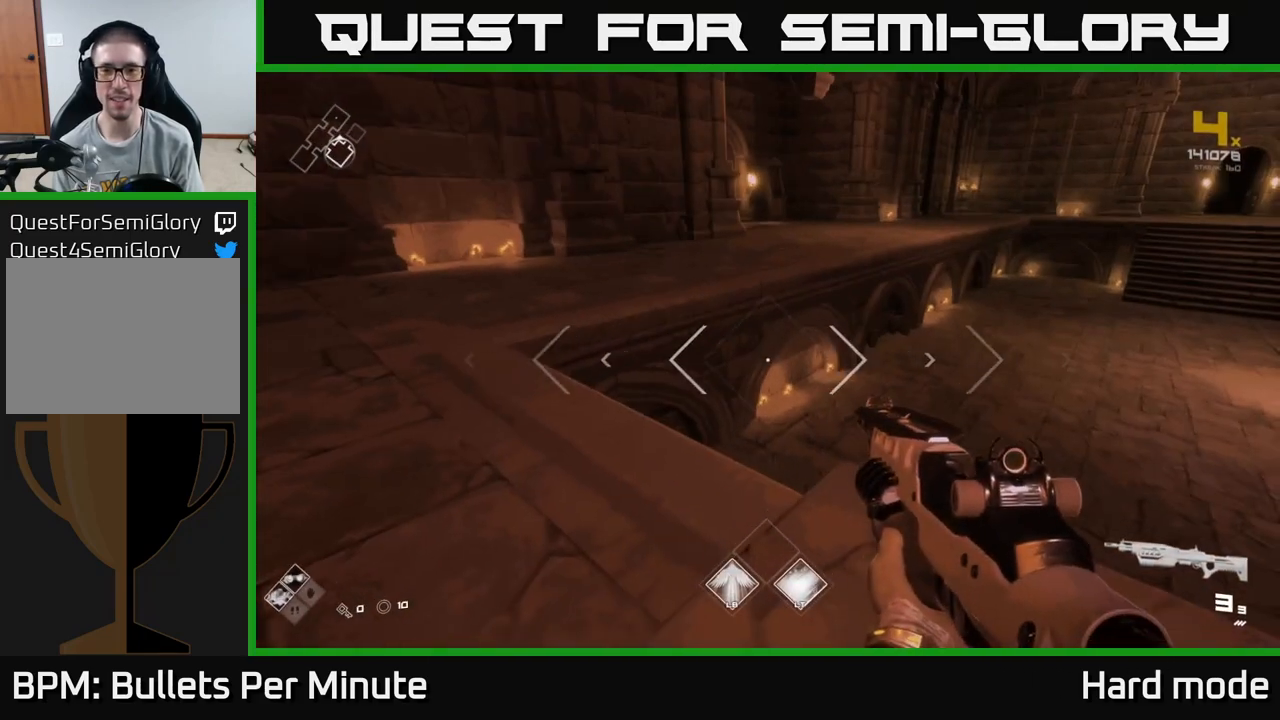
{"buttons": [], "left_stick": "center", "right_stick": "center", "events": [[83, "left_stick", "up"], [200, "right_stick", "down-right"], [400, "right_stick", "down"], [433, "left_stick", "center"], [500, "right_stick", "center"]]}
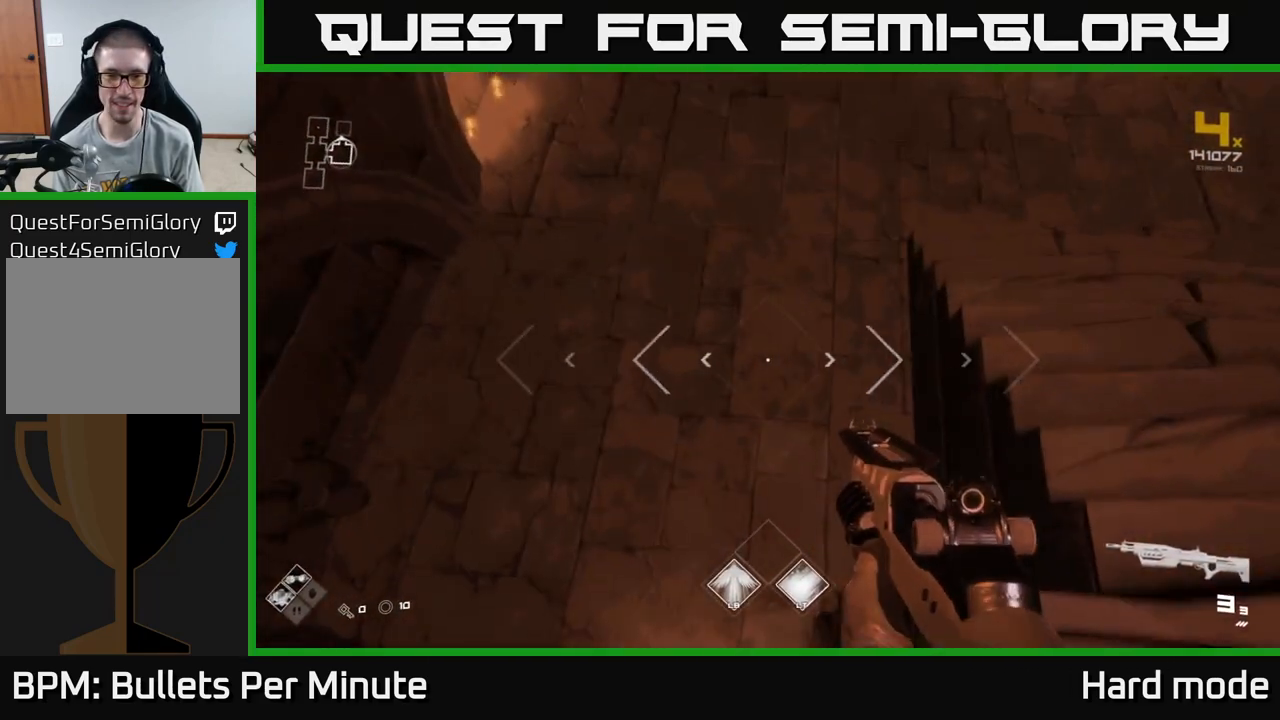
{"buttons": [], "left_stick": "right", "right_stick": "right", "events": [[167, "right_stick", "right"], [300, "left_stick", "right"]]}
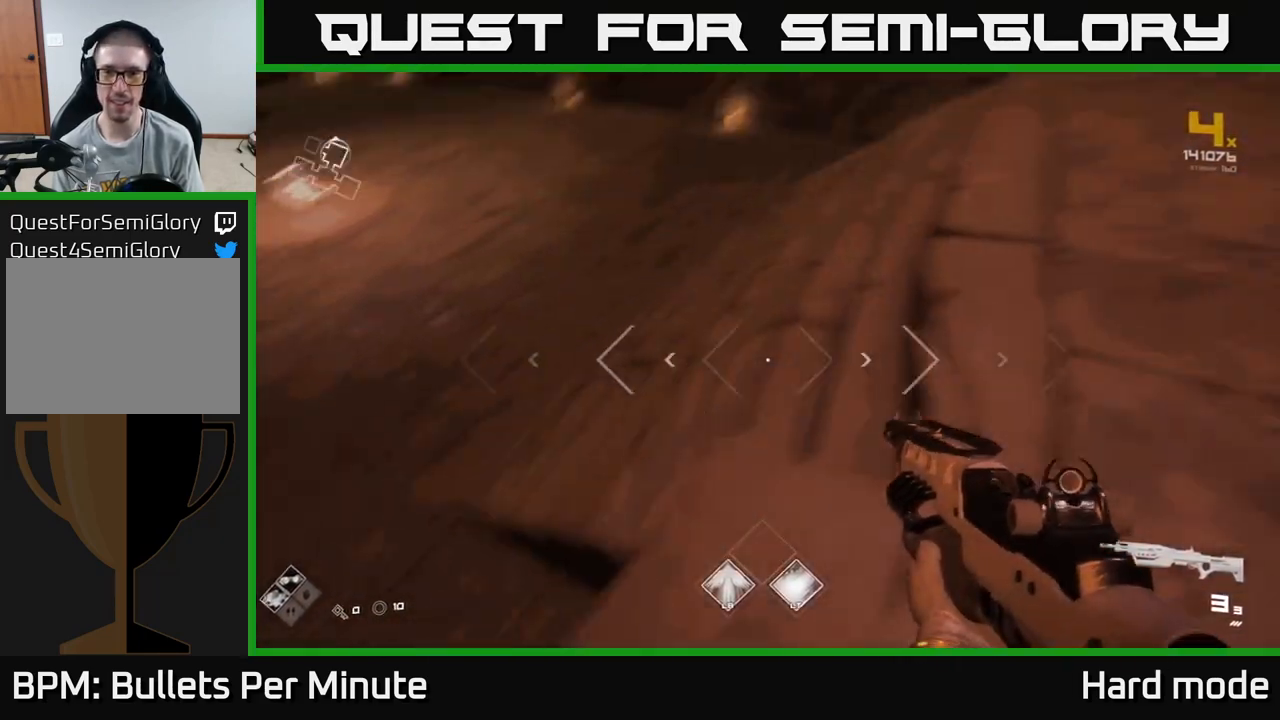
{"buttons": [], "left_stick": "center", "right_stick": "left", "events": [[17, "right_stick", "up-right"], [50, "left_stick", "center"], [117, "right_stick", "center"], [433, "right_stick", "down-left"], [483, "right_stick", "left"]]}
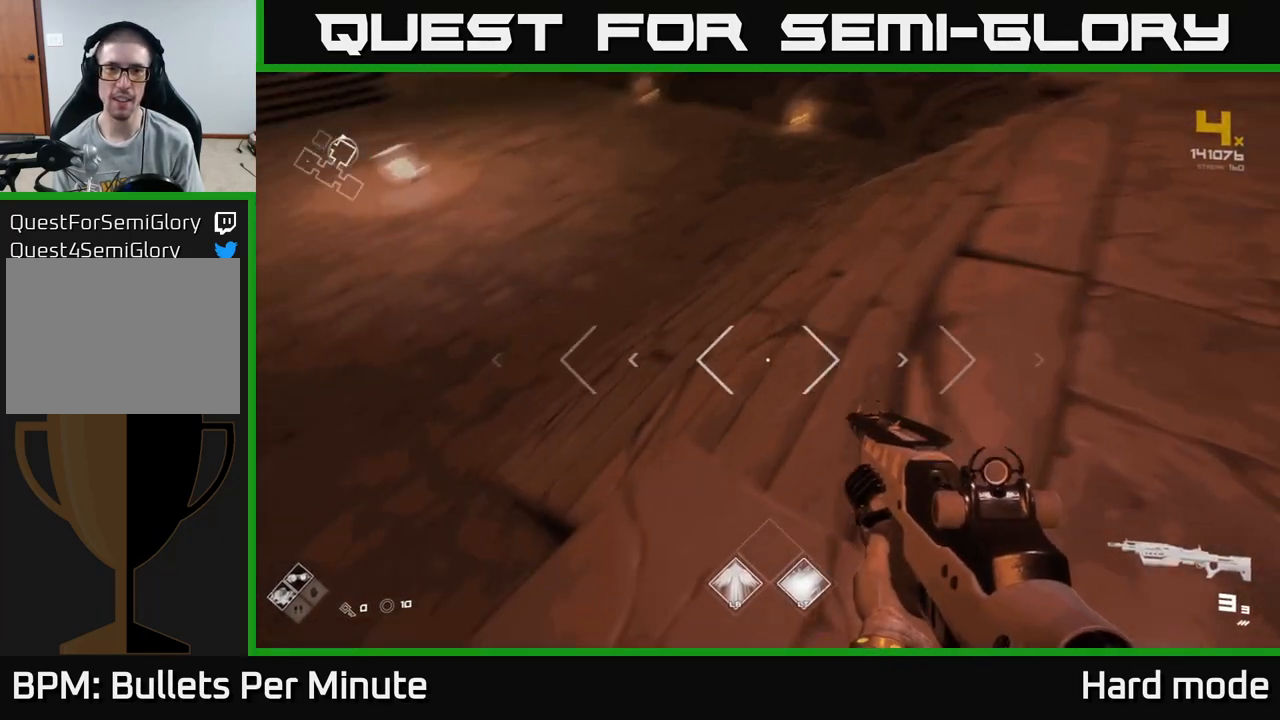
{"buttons": [], "left_stick": "up", "right_stick": "left", "events": [[200, "left_stick", "up-left"], [350, "left_stick", "center"], [450, "left_stick", "up"]]}
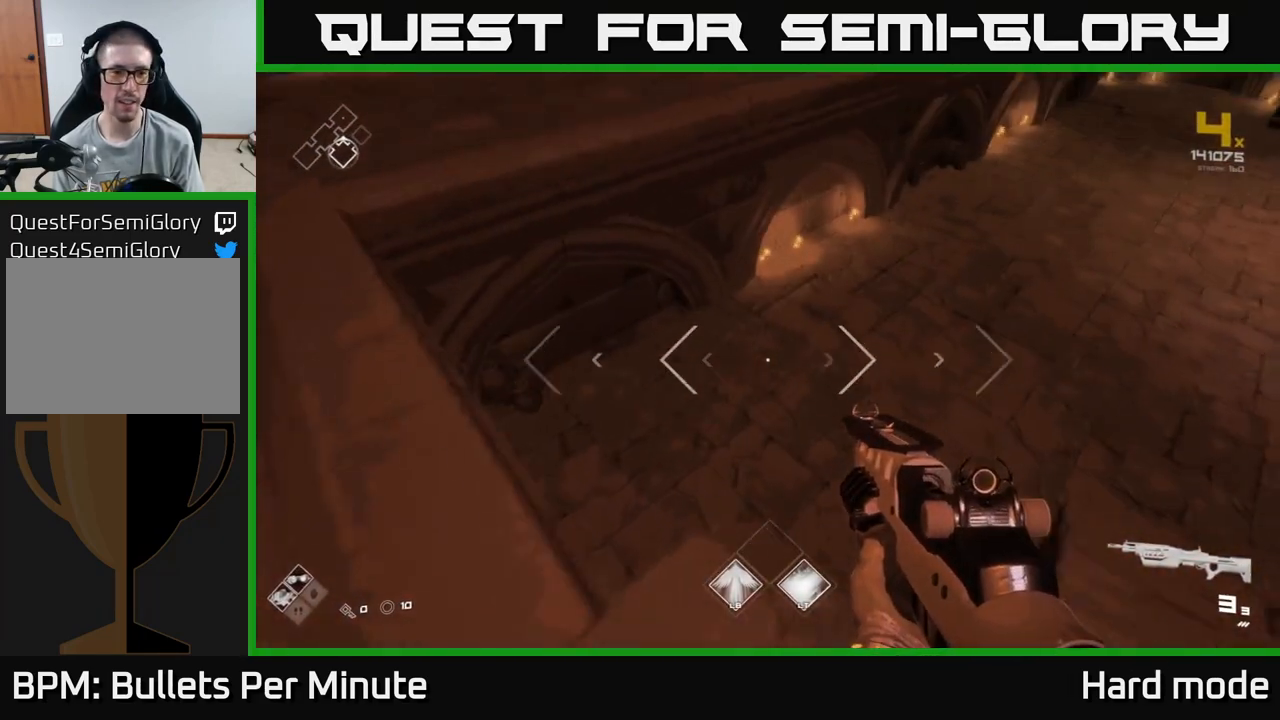
{"buttons": [], "left_stick": "center", "right_stick": "center", "events": [[17, "right_stick", "center"], [117, "left_stick", "center"]]}
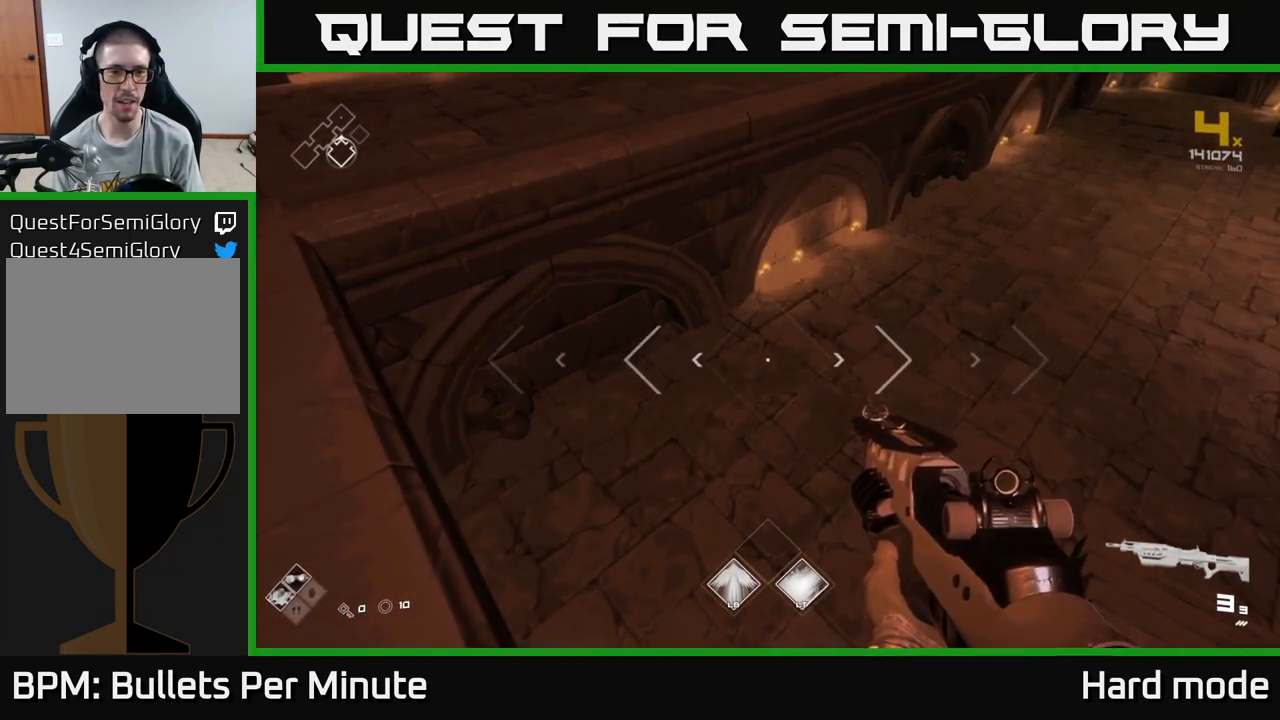
{"buttons": [], "left_stick": "up-right", "right_stick": "right", "events": [[50, "right_stick", "right"], [167, "left_stick", "right"], [400, "left_stick", "up-right"]]}
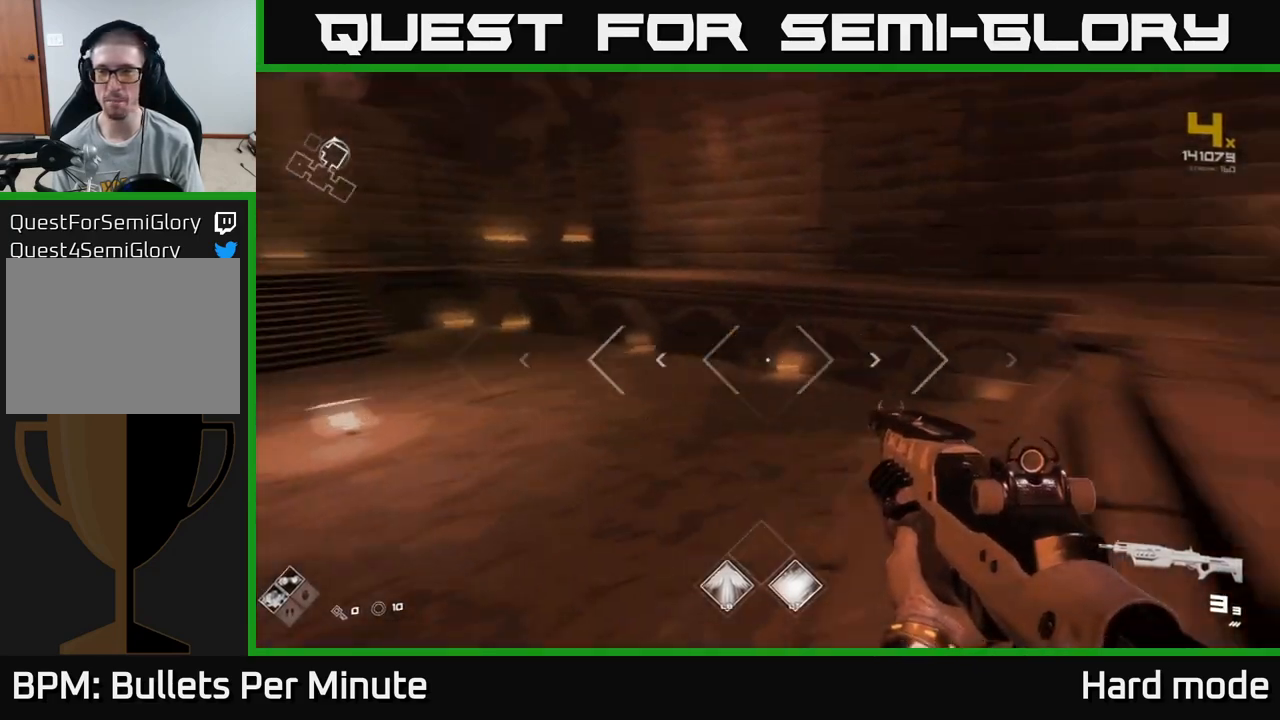
{"buttons": [], "left_stick": "up-right", "right_stick": "right", "events": [[167, "right_stick", "center"], [317, "right_stick", "right"]]}